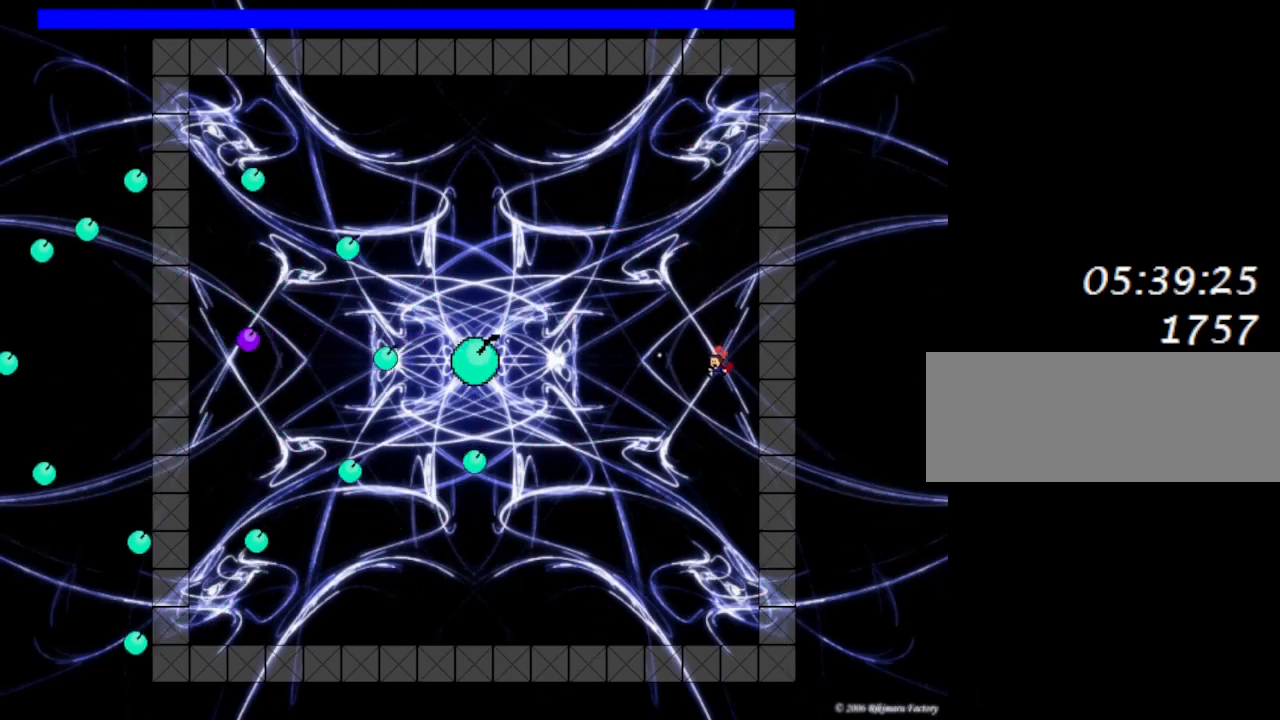
Gameplay with keyboard; each line is a JSON object with the keys held at the frame after it. "events" lists presses ("down") and releases ("up") of "down", "left", "lrotate", "r", "right", "rrotate", "up" and "z" between this image and that frame as [ms after this image, input, new state], when the widget could be followed in between. No other keys are recorded. Mouse input is not recorded. Key names are as the overlay labels them; some are game actions (e.g. jump) rather than physical keys.
{"keys": ["lrotate"], "events": [[17, "z", "up"], [100, "z", "down"], [217, "lrotate", "down"], [217, "z", "up"], [233, "lrotate", "up"], [300, "z", "down"], [350, "lrotate", "down"], [467, "z", "up"]]}
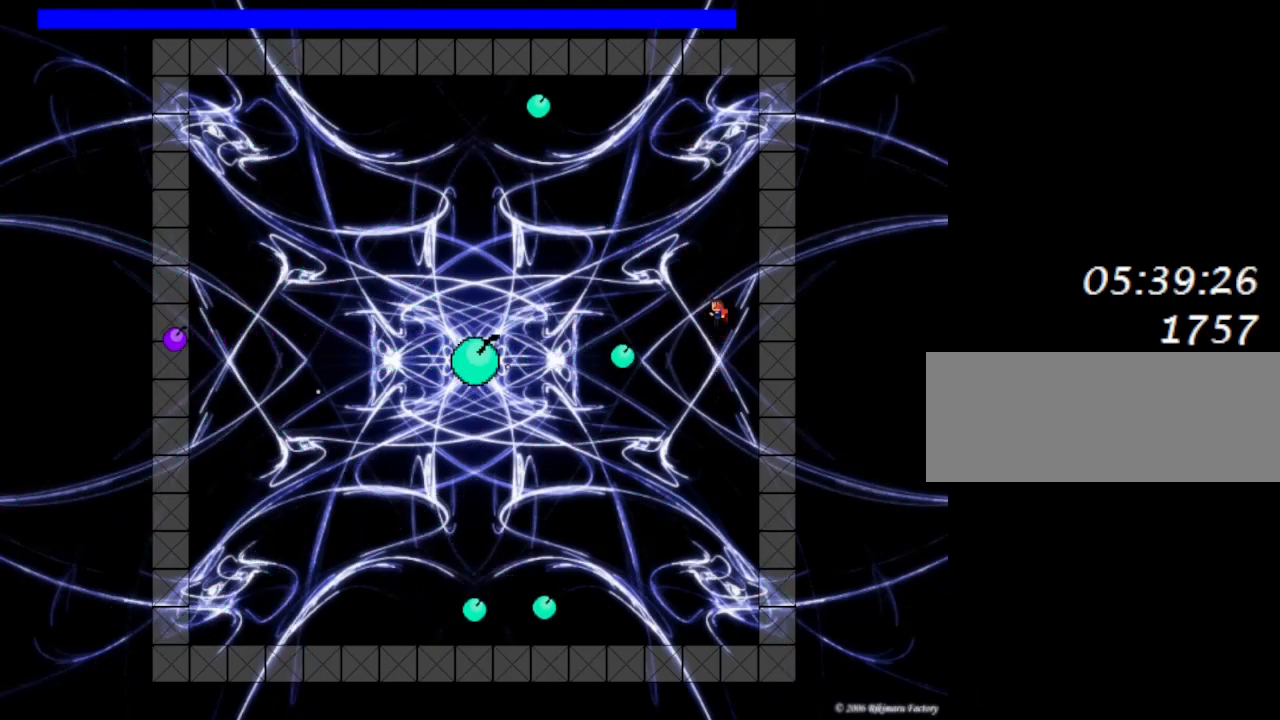
{"keys": [], "events": [[17, "lrotate", "up"], [67, "lrotate", "down"], [233, "lrotate", "up"], [283, "left", "down"], [283, "lrotate", "down"], [433, "lrotate", "up"], [450, "left", "up"]]}
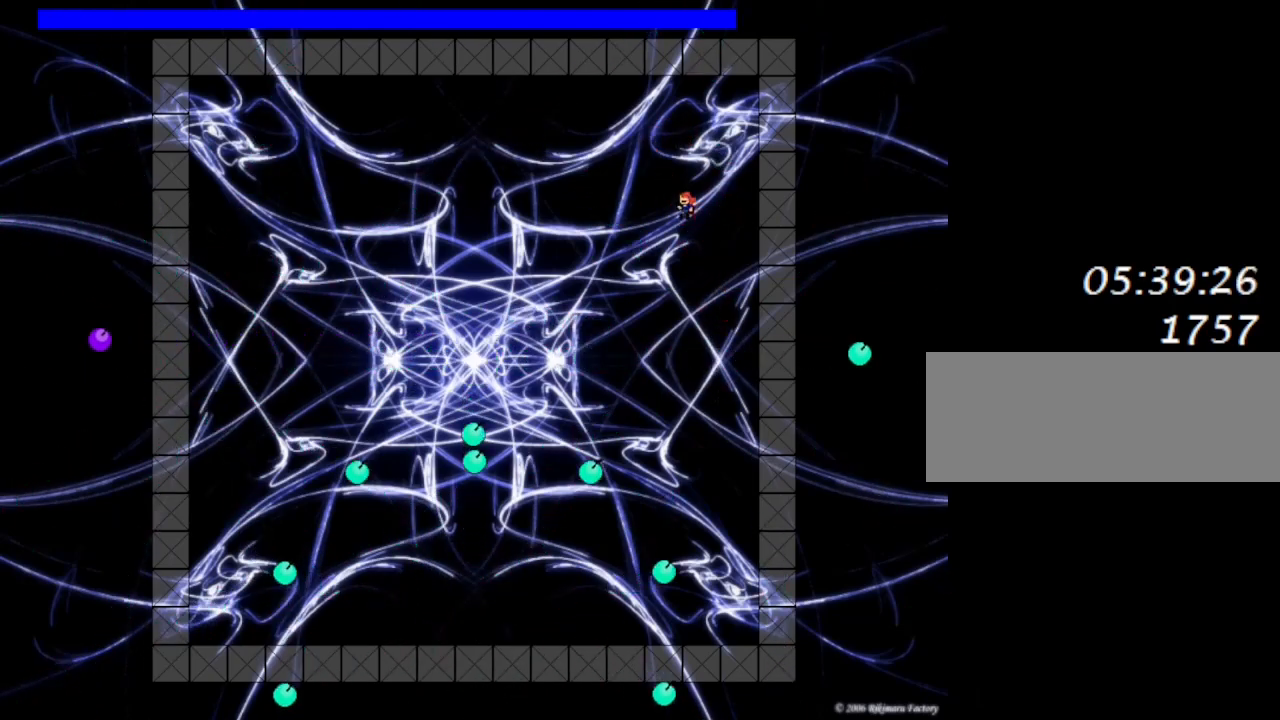
{"keys": ["right"], "events": [[33, "lrotate", "down"], [83, "left", "down"], [133, "lrotate", "up"], [233, "left", "up"], [467, "right", "down"]]}
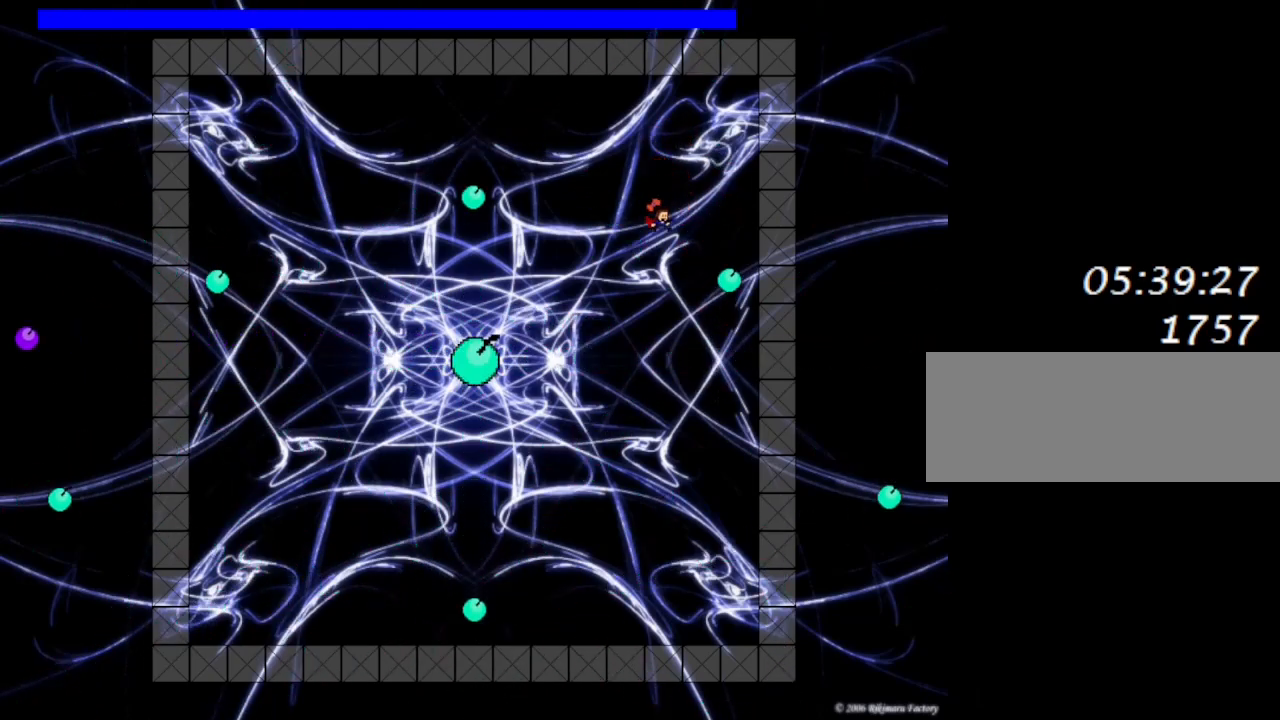
{"keys": ["left", "lrotate"], "events": [[183, "right", "up"], [200, "left", "down"], [200, "lrotate", "down"], [317, "lrotate", "up"], [333, "left", "up"], [417, "lrotate", "down"], [467, "left", "down"]]}
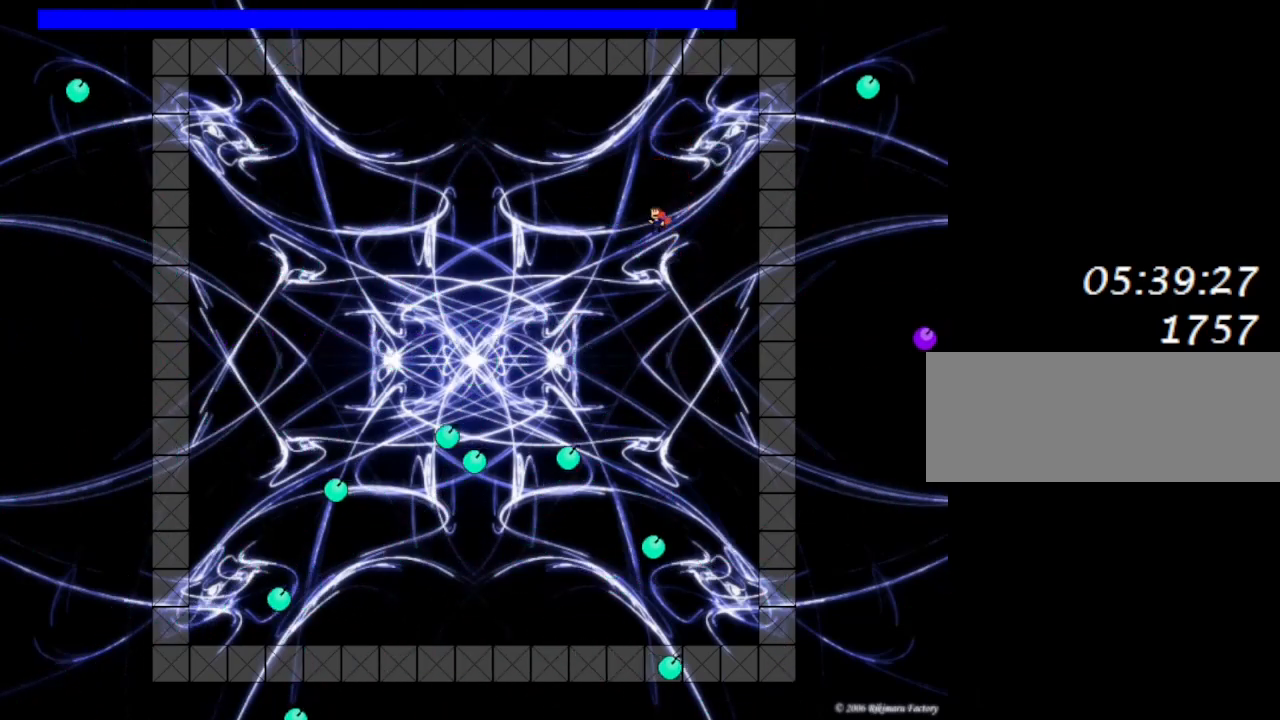
{"keys": ["right"], "events": [[50, "lrotate", "up"], [133, "lrotate", "down"], [217, "lrotate", "up"], [250, "left", "up"], [483, "right", "down"]]}
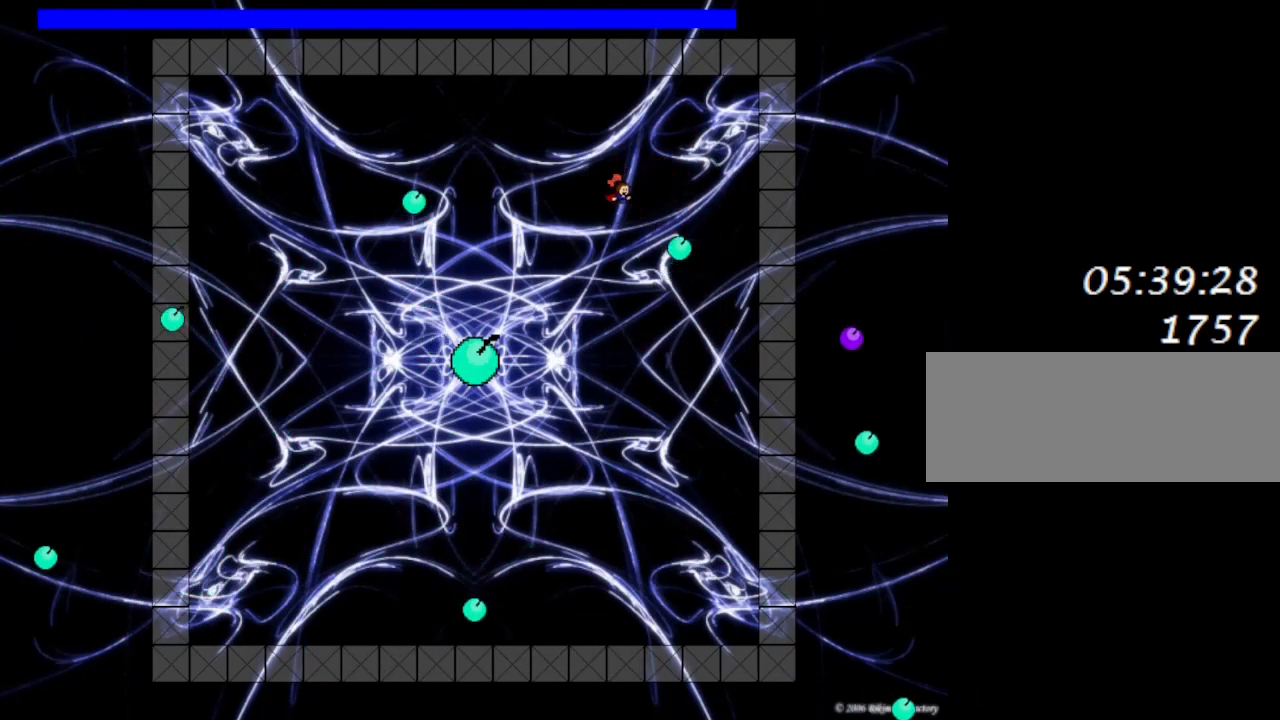
{"keys": ["z"], "events": [[217, "left", "down"], [250, "right", "up"], [300, "left", "up"], [350, "lrotate", "down"], [350, "z", "down"], [500, "lrotate", "up"]]}
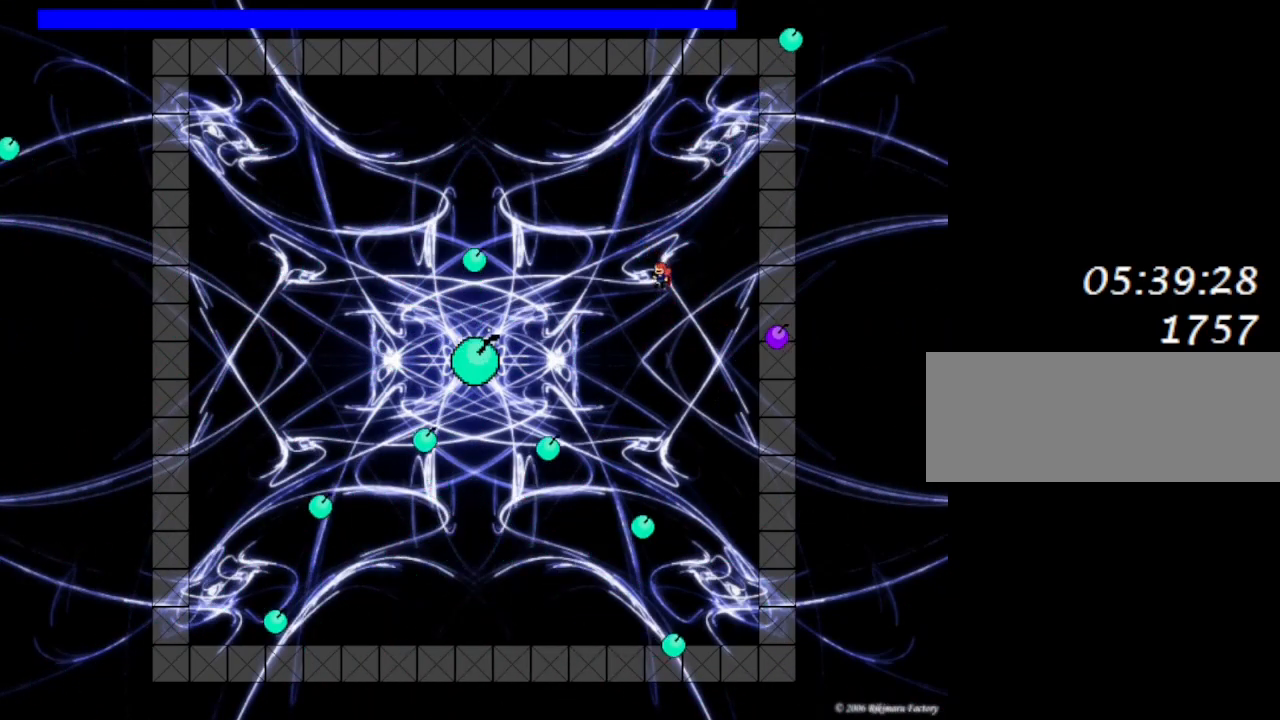
{"keys": ["right"], "events": [[17, "z", "up"], [67, "lrotate", "down"], [117, "left", "down"], [233, "lrotate", "up"], [300, "lrotate", "down"], [433, "left", "up"], [500, "lrotate", "up"], [500, "right", "down"]]}
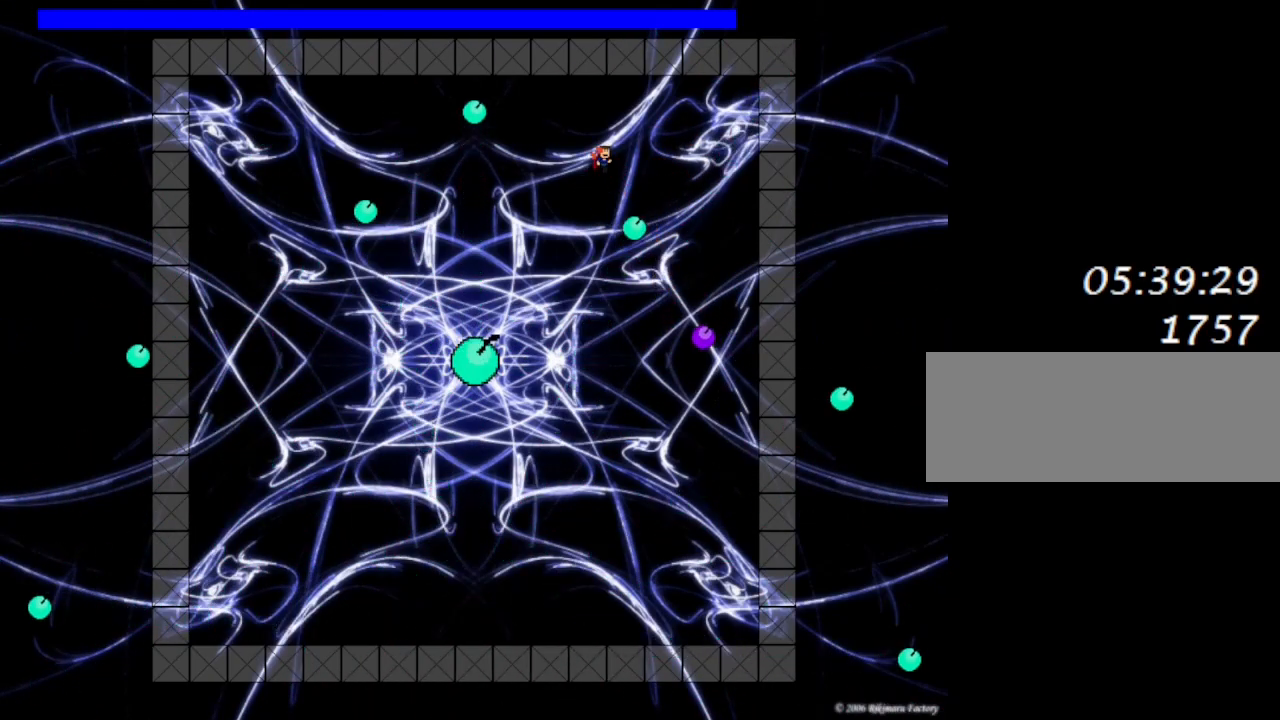
{"keys": ["right"], "events": []}
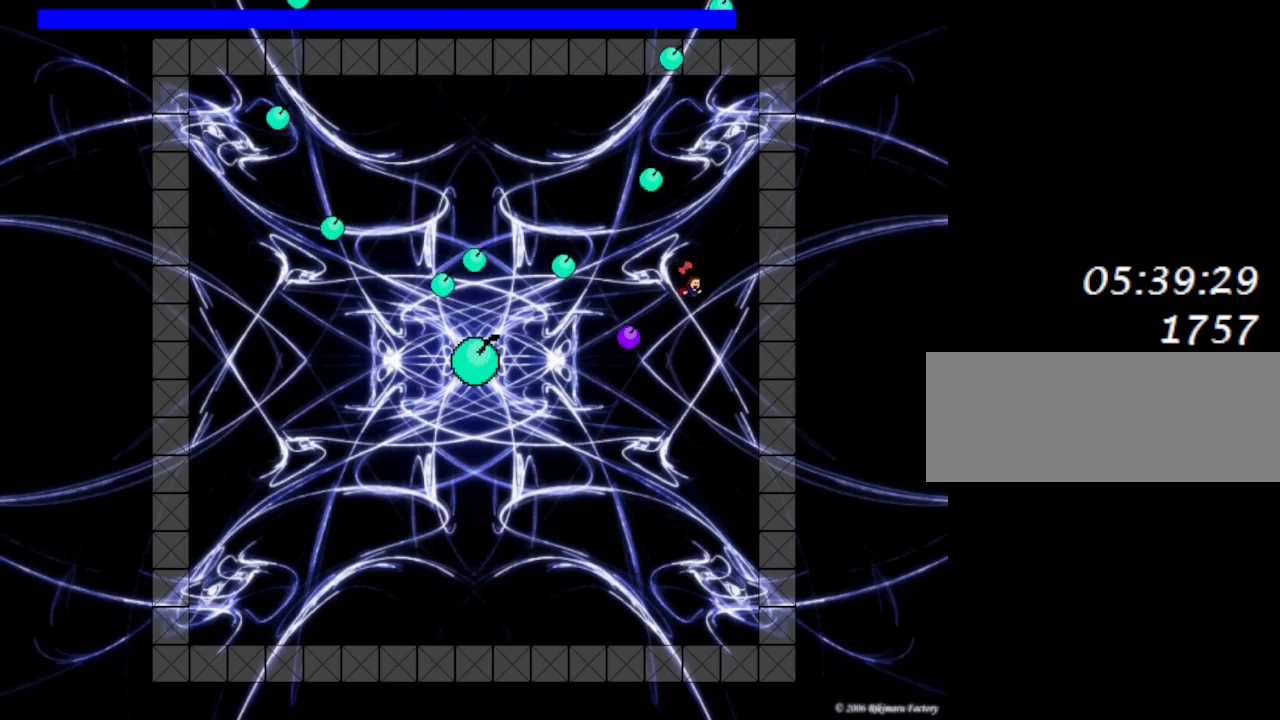
{"keys": ["lrotate", "right"], "events": [[83, "left", "down"], [100, "right", "up"], [133, "z", "down"], [150, "left", "up"], [200, "z", "up"], [233, "z", "down"], [367, "z", "up"], [400, "right", "down"], [467, "lrotate", "down"]]}
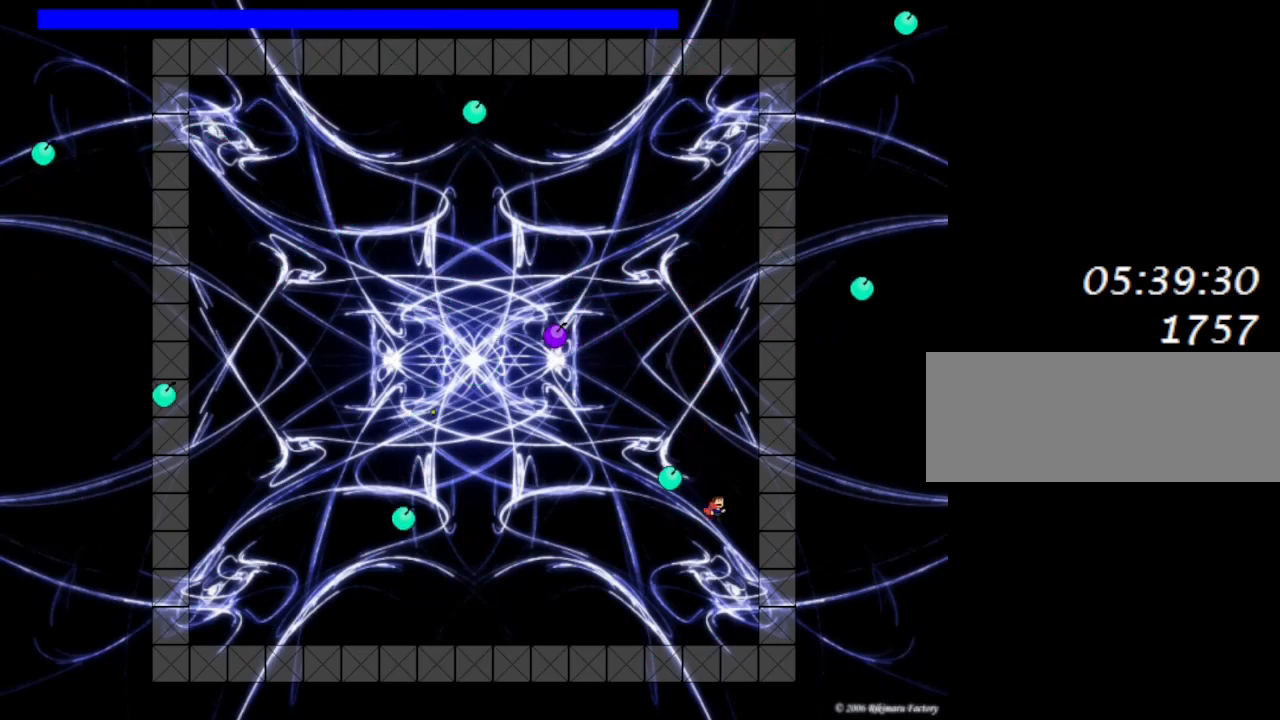
{"keys": ["left"], "events": [[200, "lrotate", "up"], [267, "right", "up"], [367, "left", "down"]]}
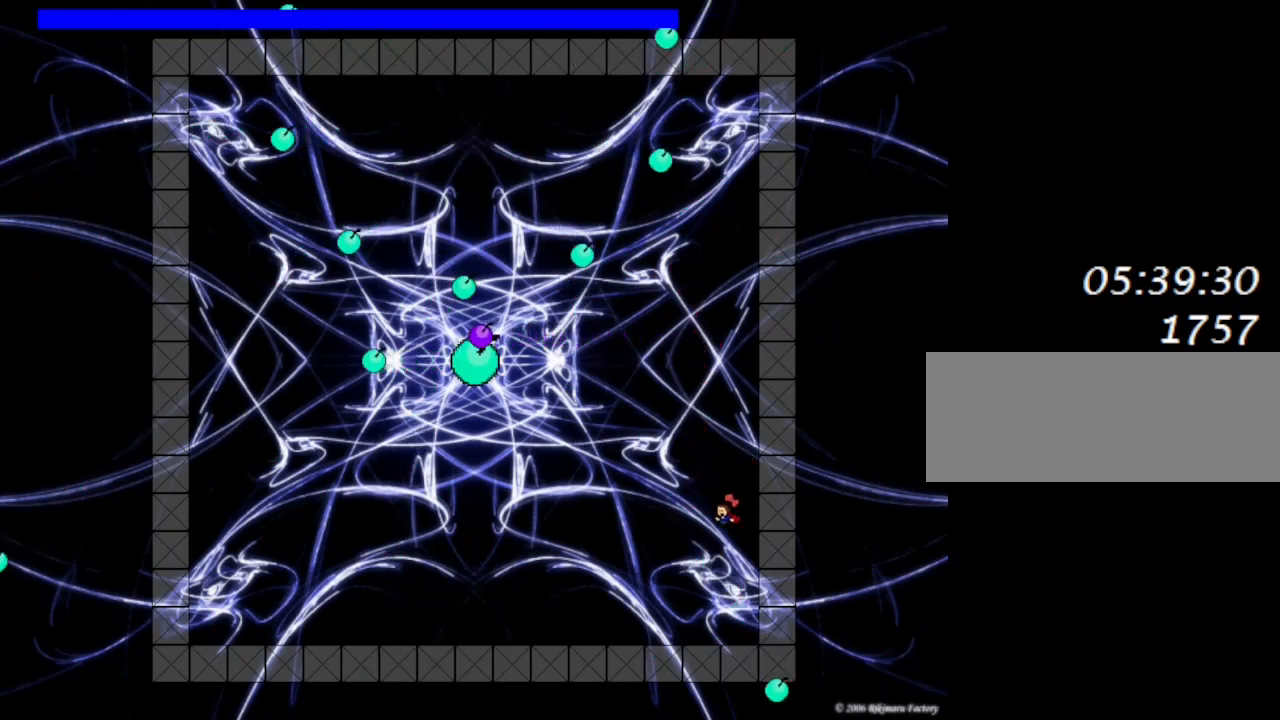
{"keys": ["left", "lrotate"], "events": [[167, "lrotate", "down"], [233, "lrotate", "up"], [450, "lrotate", "down"]]}
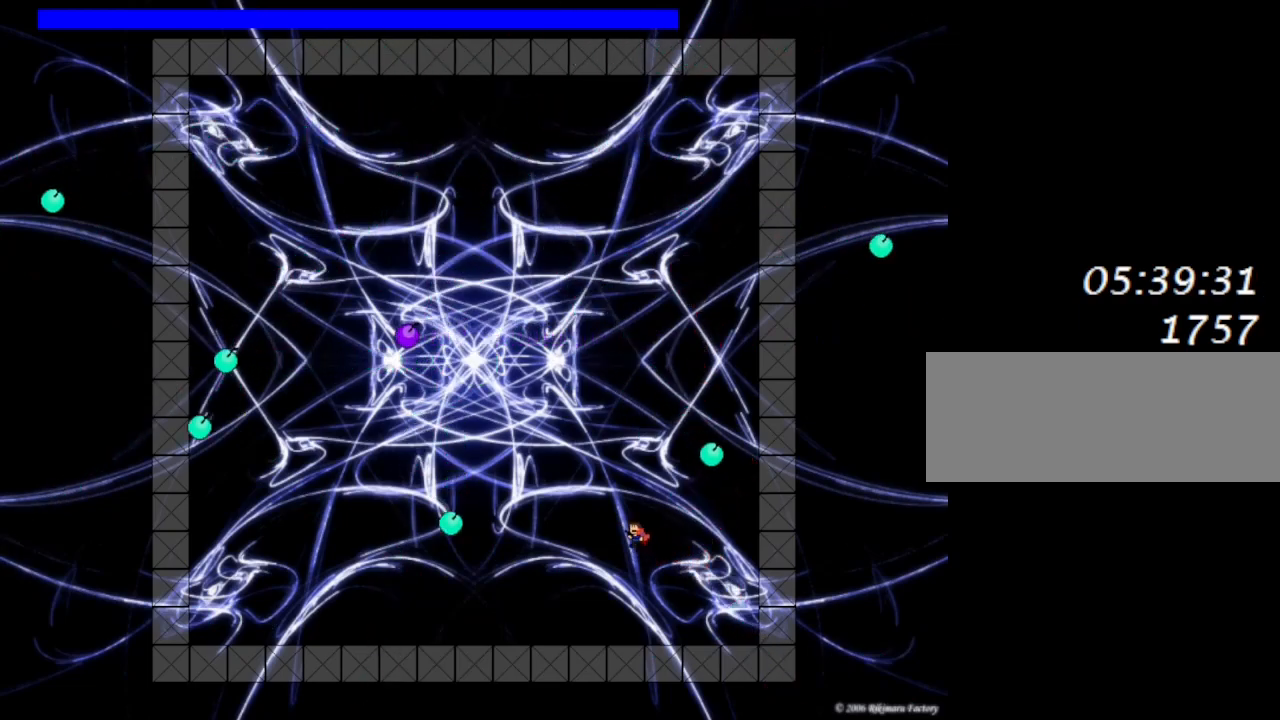
{"keys": ["right"], "events": [[17, "left", "up"], [50, "lrotate", "up"], [67, "right", "down"], [233, "lrotate", "down"], [283, "lrotate", "up"]]}
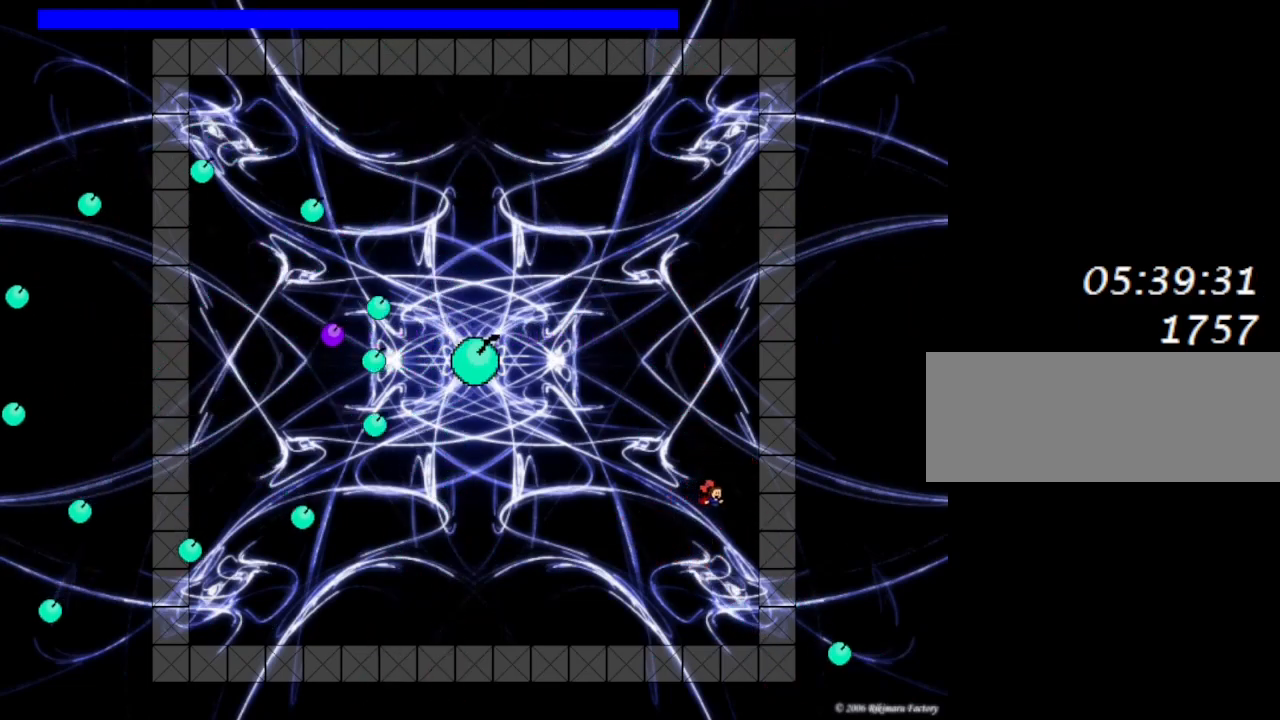
{"keys": [], "events": [[67, "right", "up"], [117, "lrotate", "down"], [250, "lrotate", "up"], [317, "lrotate", "down"], [350, "left", "down"], [450, "lrotate", "up"], [483, "left", "up"]]}
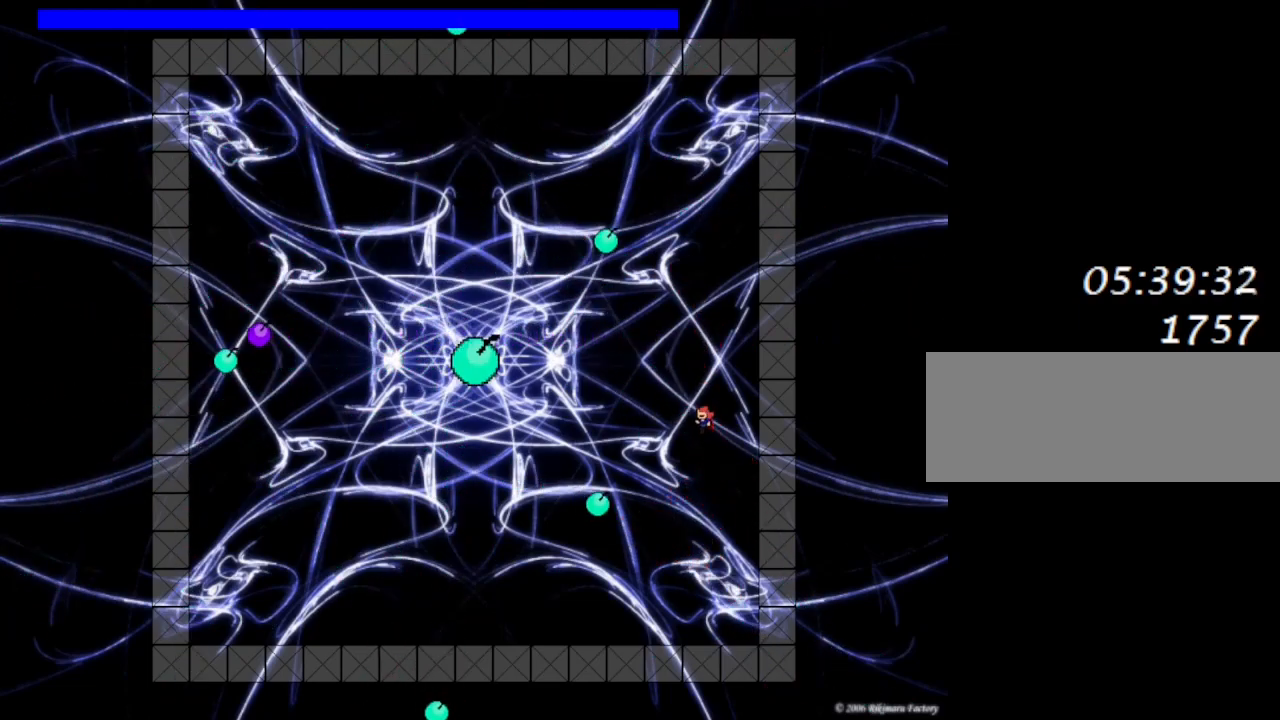
{"keys": [], "events": [[17, "lrotate", "down"], [200, "lrotate", "up"], [200, "z", "down"], [300, "z", "up"], [367, "z", "down"], [483, "z", "up"]]}
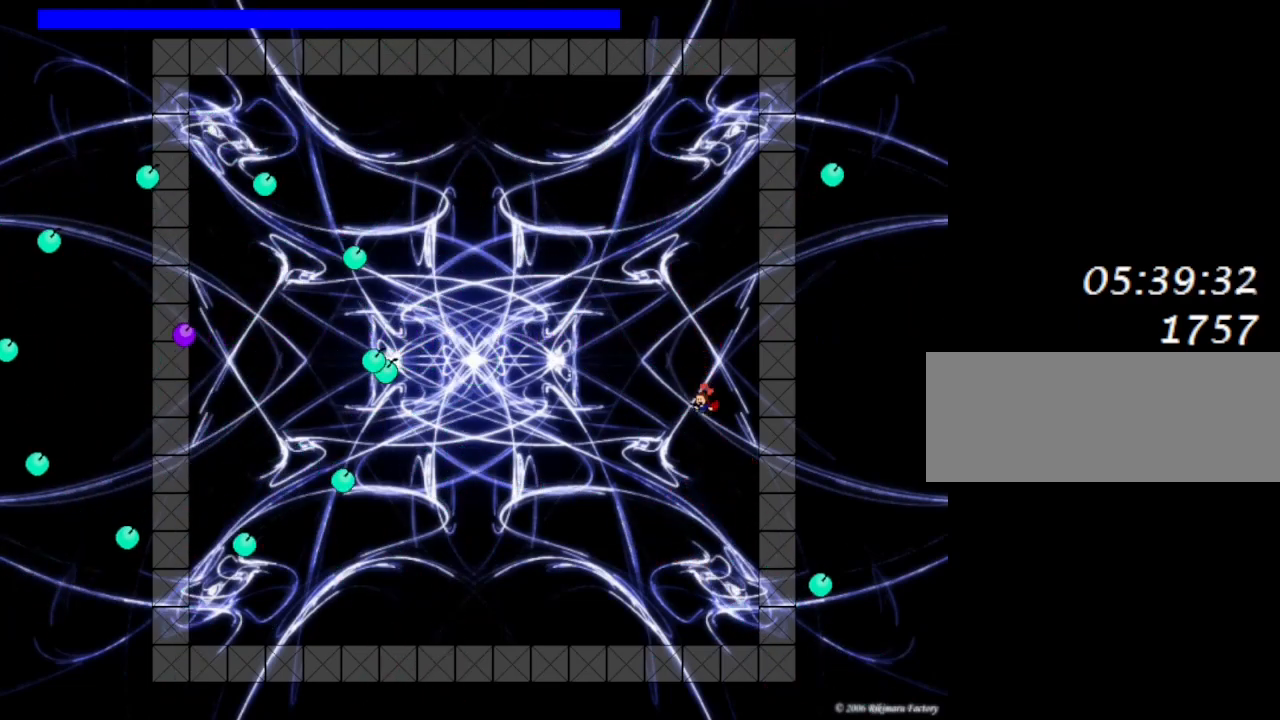
{"keys": ["left"], "events": [[67, "right", "down"], [217, "right", "up"], [283, "left", "down"], [367, "lrotate", "down"], [400, "lrotate", "up"]]}
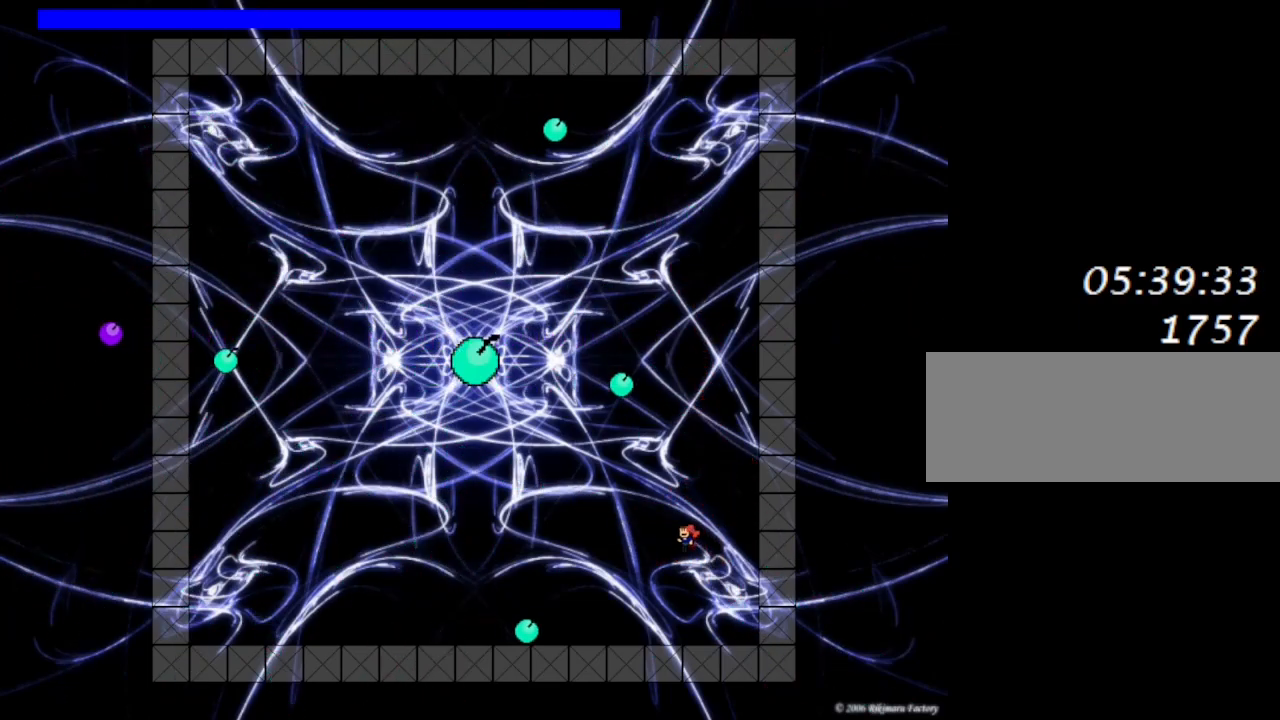
{"keys": ["right"], "events": [[150, "left", "up"], [167, "lrotate", "down"], [250, "lrotate", "up"], [283, "right", "down"], [383, "lrotate", "down"], [500, "lrotate", "up"]]}
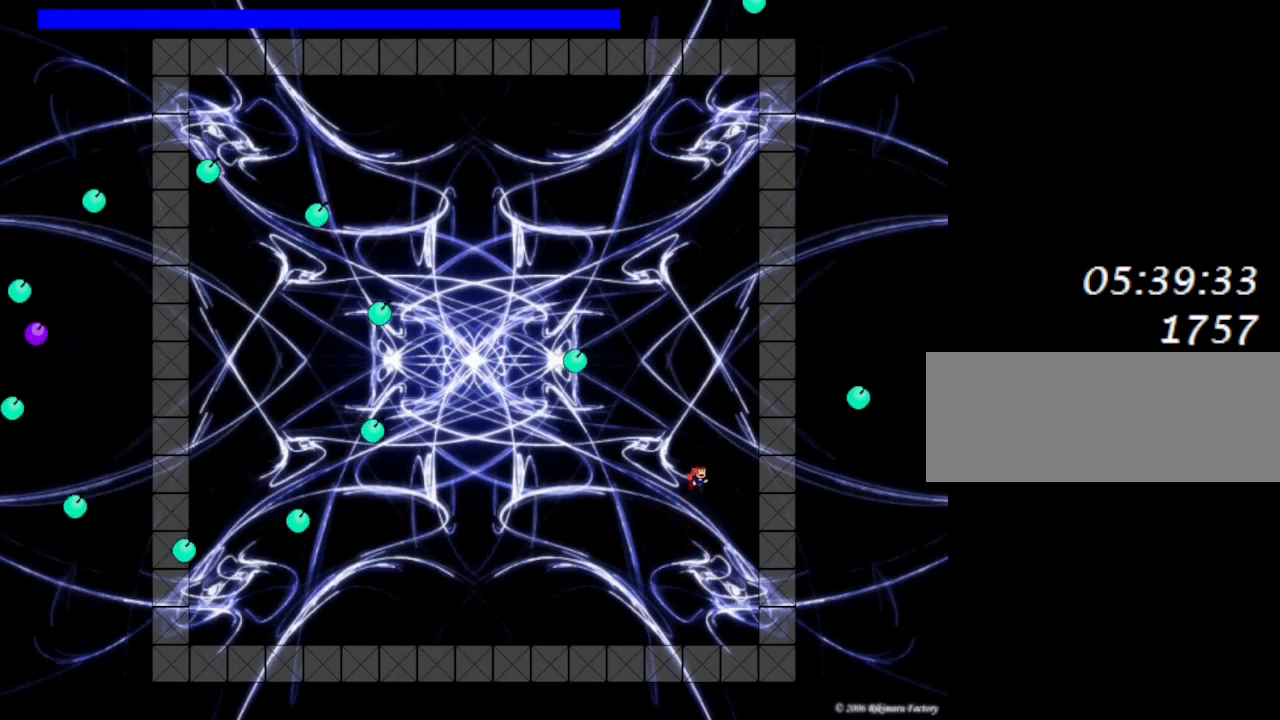
{"keys": ["left"], "events": [[50, "right", "up"], [217, "right", "down"], [300, "lrotate", "down"], [317, "left", "down"], [317, "right", "up"], [467, "lrotate", "up"]]}
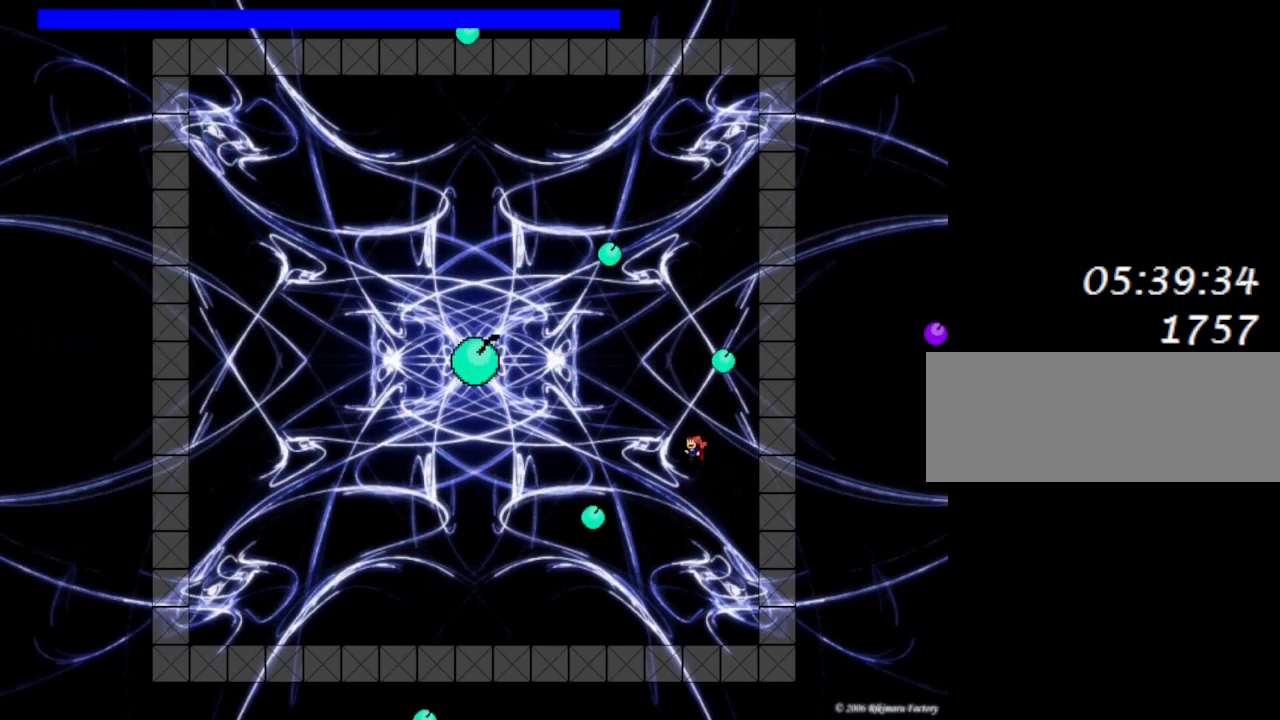
{"keys": ["left"], "events": []}
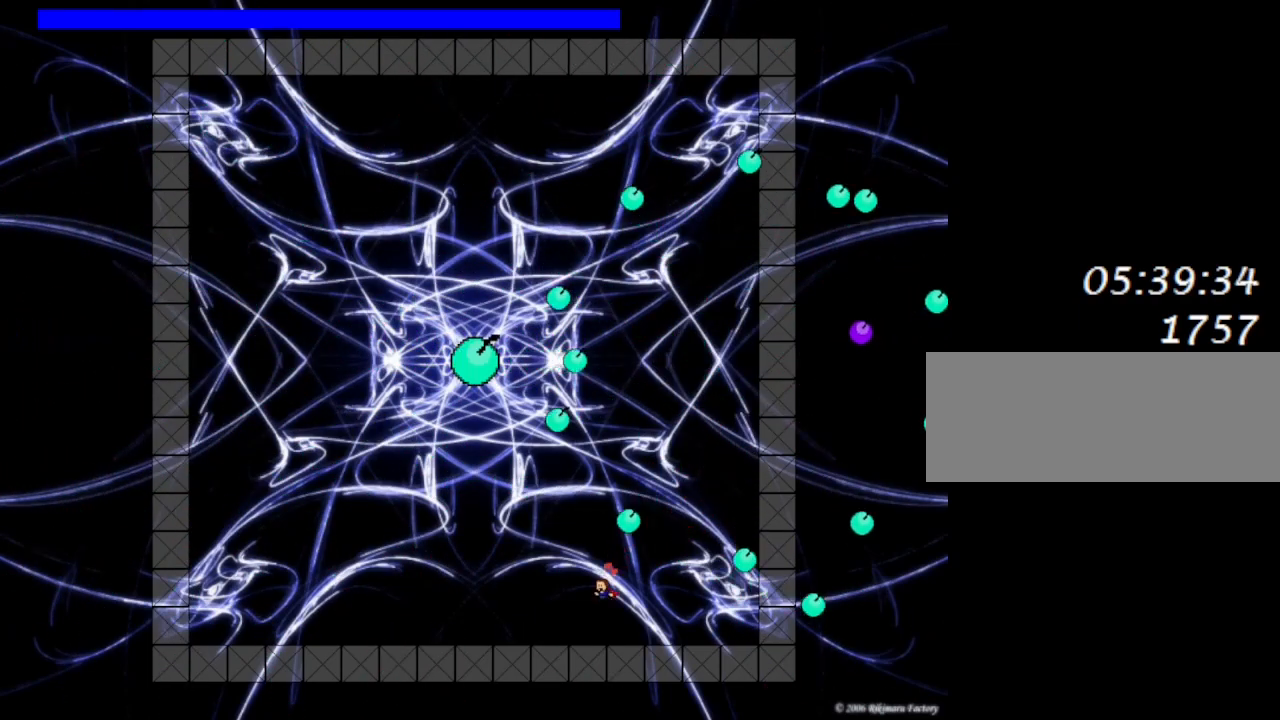
{"keys": ["right"], "events": [[117, "right", "down"], [133, "left", "up"]]}
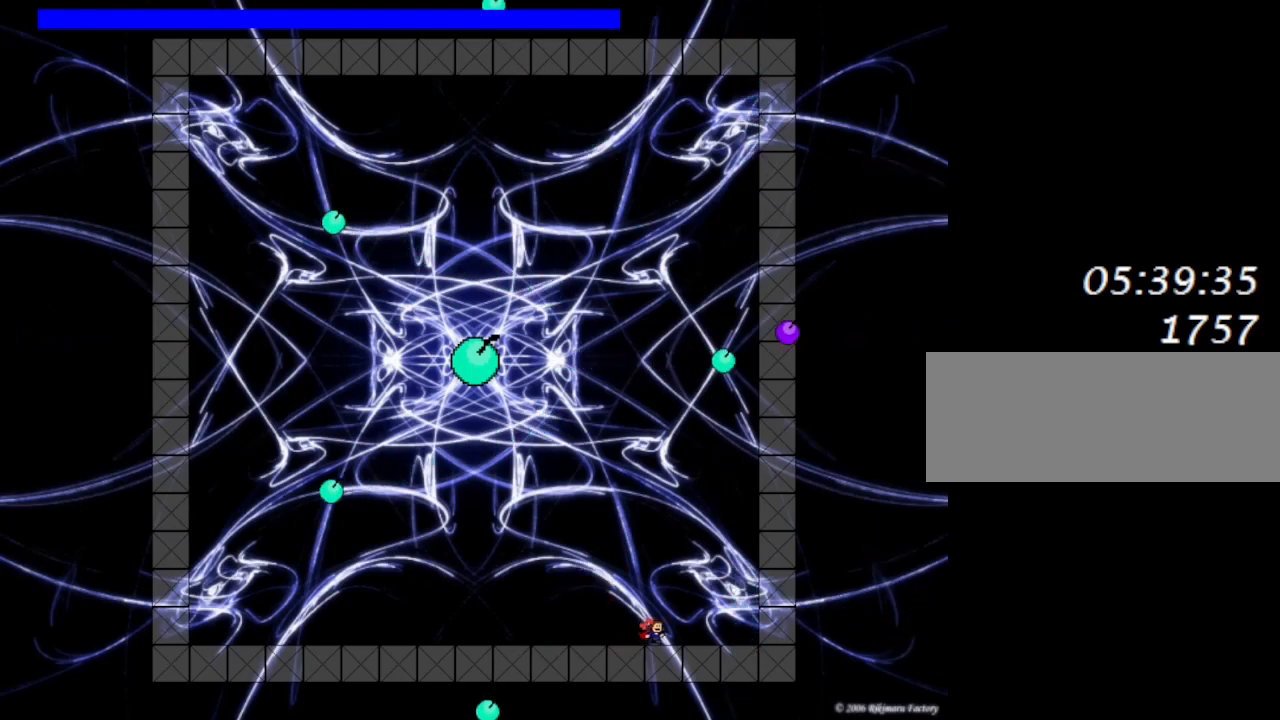
{"keys": ["left", "lrotate"], "events": [[33, "right", "up"], [50, "left", "down"], [200, "left", "up"], [333, "left", "down"], [433, "lrotate", "down"]]}
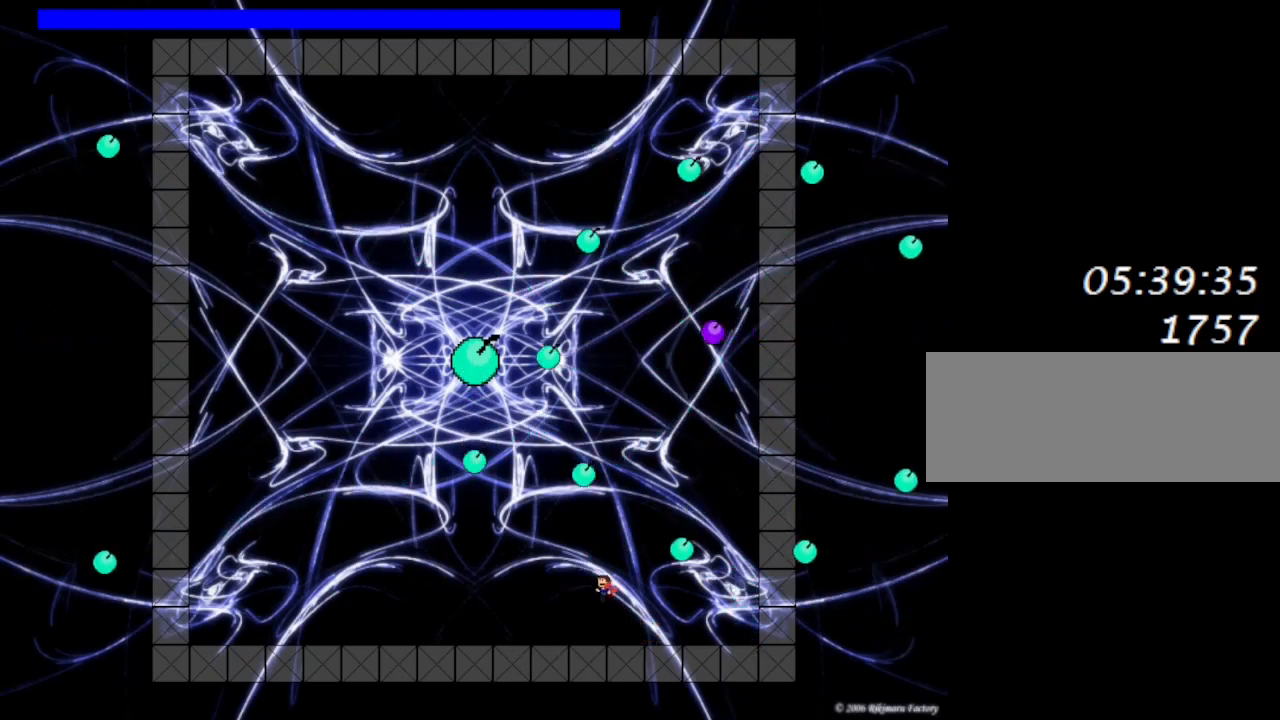
{"keys": ["lrotate", "right"], "events": [[50, "left", "up"], [50, "right", "down"], [100, "lrotate", "up"], [183, "lrotate", "down"], [350, "lrotate", "up"], [383, "lrotate", "down"]]}
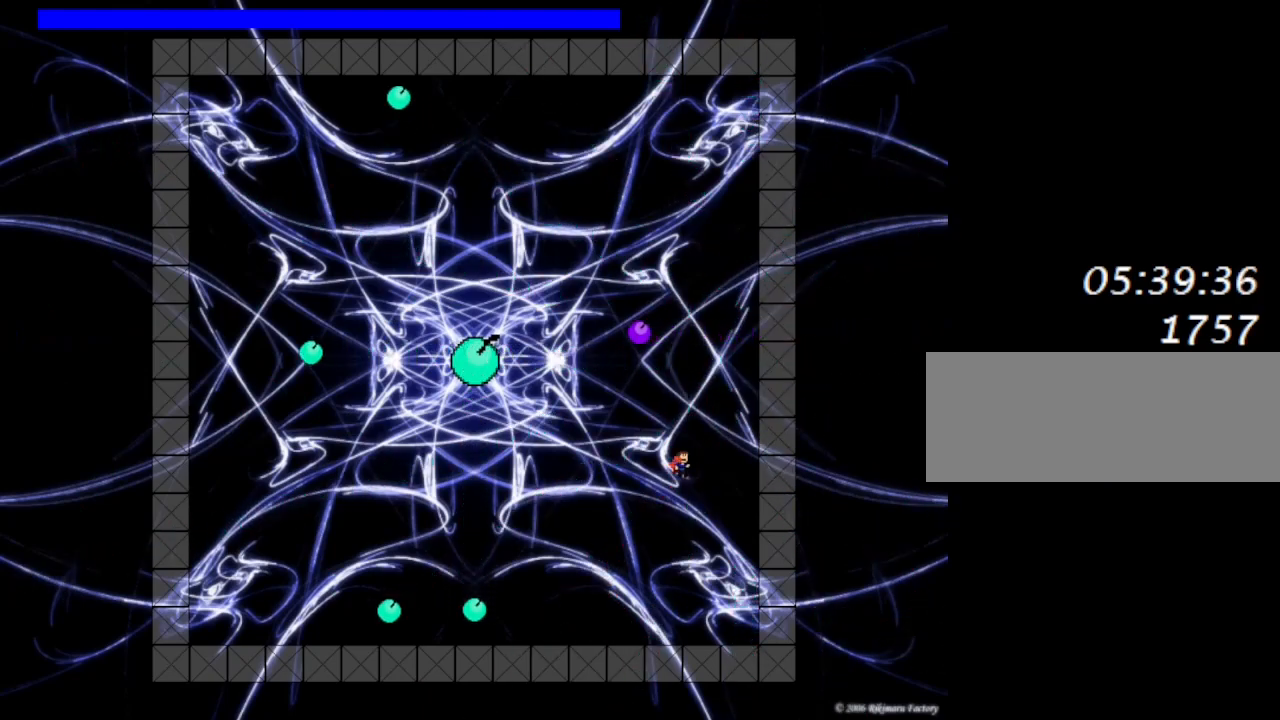
{"keys": [], "events": [[33, "lrotate", "up"], [83, "lrotate", "down"], [217, "lrotate", "up"], [283, "lrotate", "down"], [300, "right", "up"], [350, "left", "down"], [417, "lrotate", "up"], [433, "left", "up"]]}
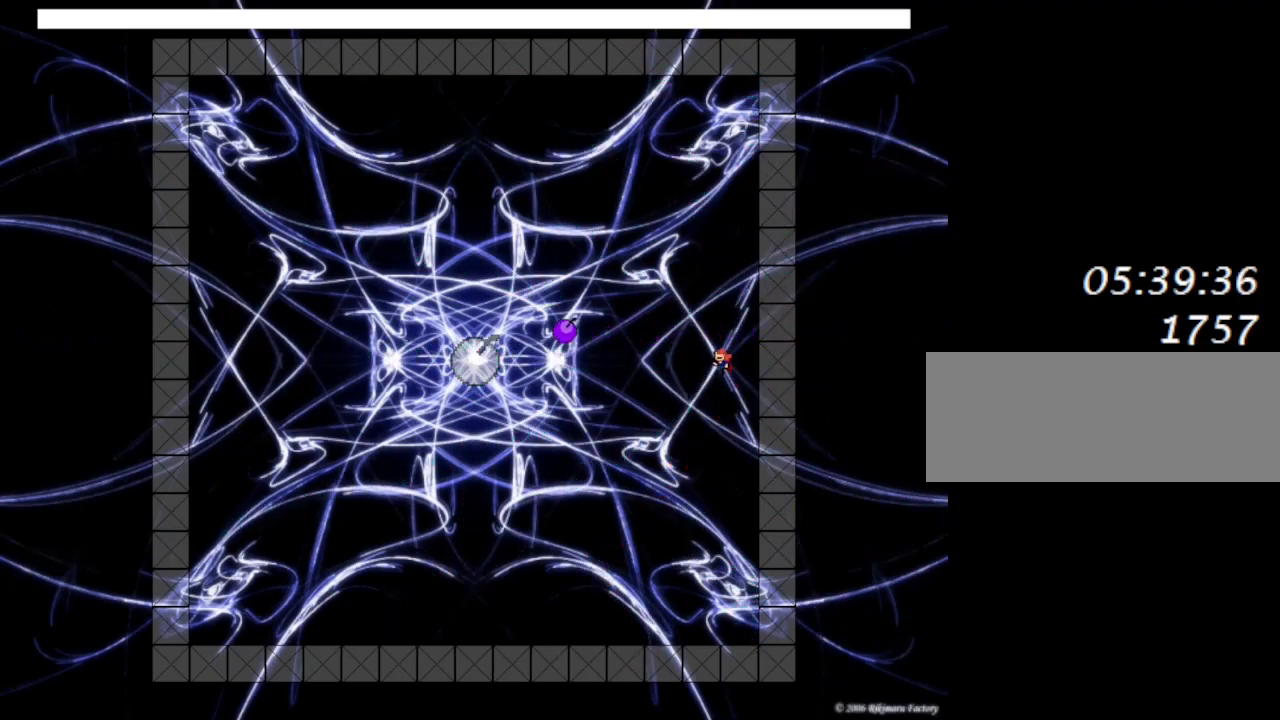
{"keys": ["lrotate"], "events": [[50, "lrotate", "down"], [83, "left", "down"], [117, "z", "down"], [133, "left", "up"], [133, "lrotate", "up"], [200, "z", "up"], [300, "z", "down"], [383, "z", "up"], [500, "lrotate", "down"]]}
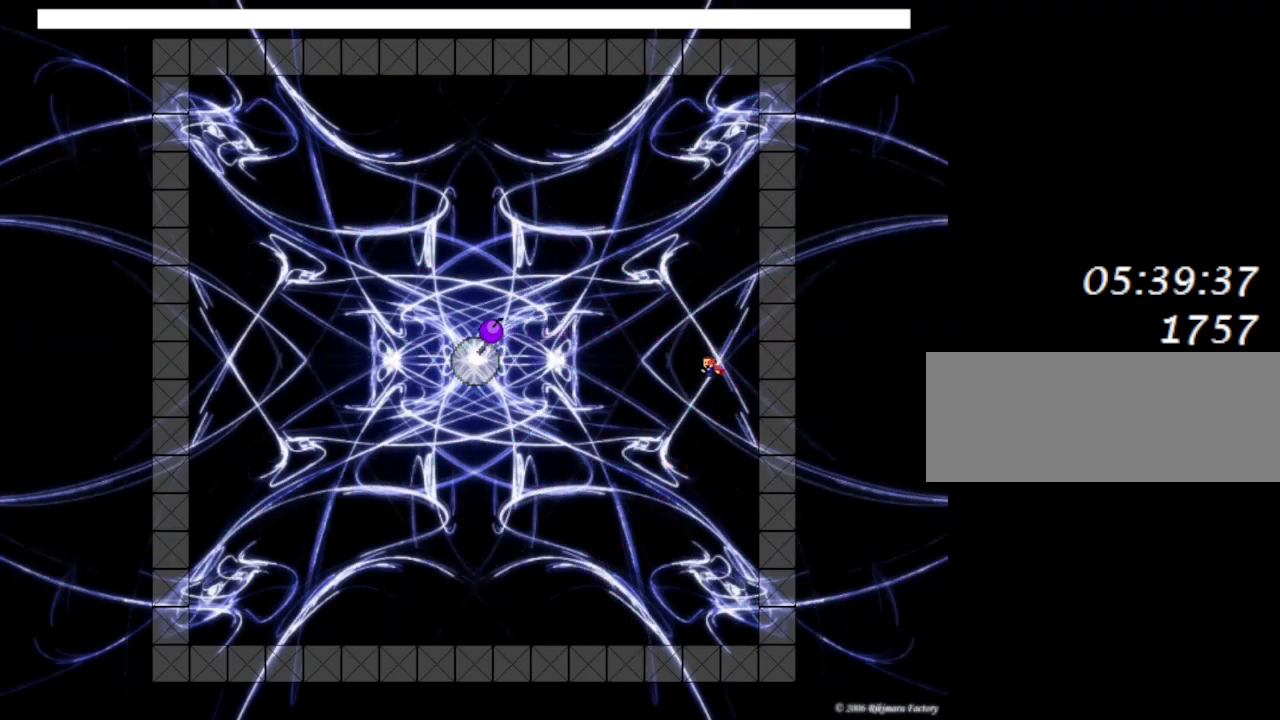
{"keys": [], "events": [[17, "right", "down"], [17, "z", "down"], [67, "lrotate", "up"], [83, "z", "up"], [233, "left", "down"], [267, "right", "up"], [317, "left", "up"], [367, "lrotate", "down"], [367, "z", "down"], [400, "lrotate", "up"], [433, "z", "up"]]}
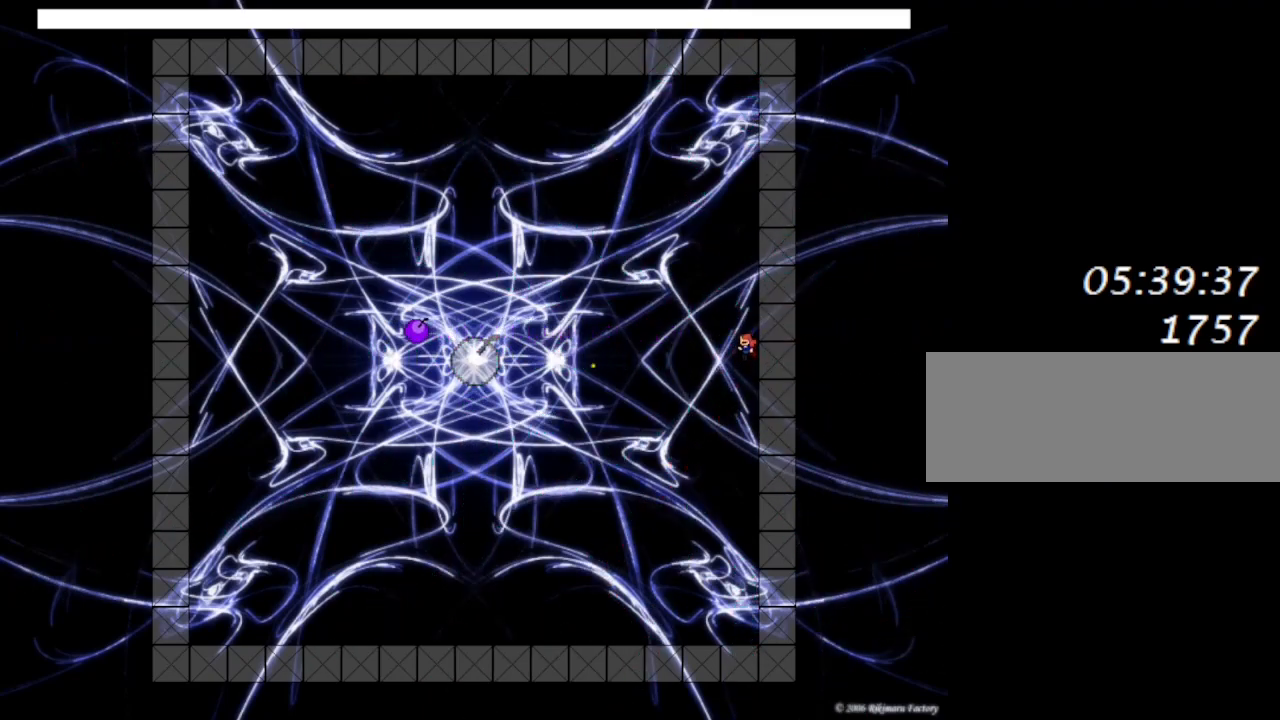
{"keys": [], "events": [[33, "z", "down"], [133, "z", "up"], [217, "z", "down"], [233, "lrotate", "down"], [283, "lrotate", "up"], [317, "z", "up"], [417, "z", "down"], [500, "z", "up"]]}
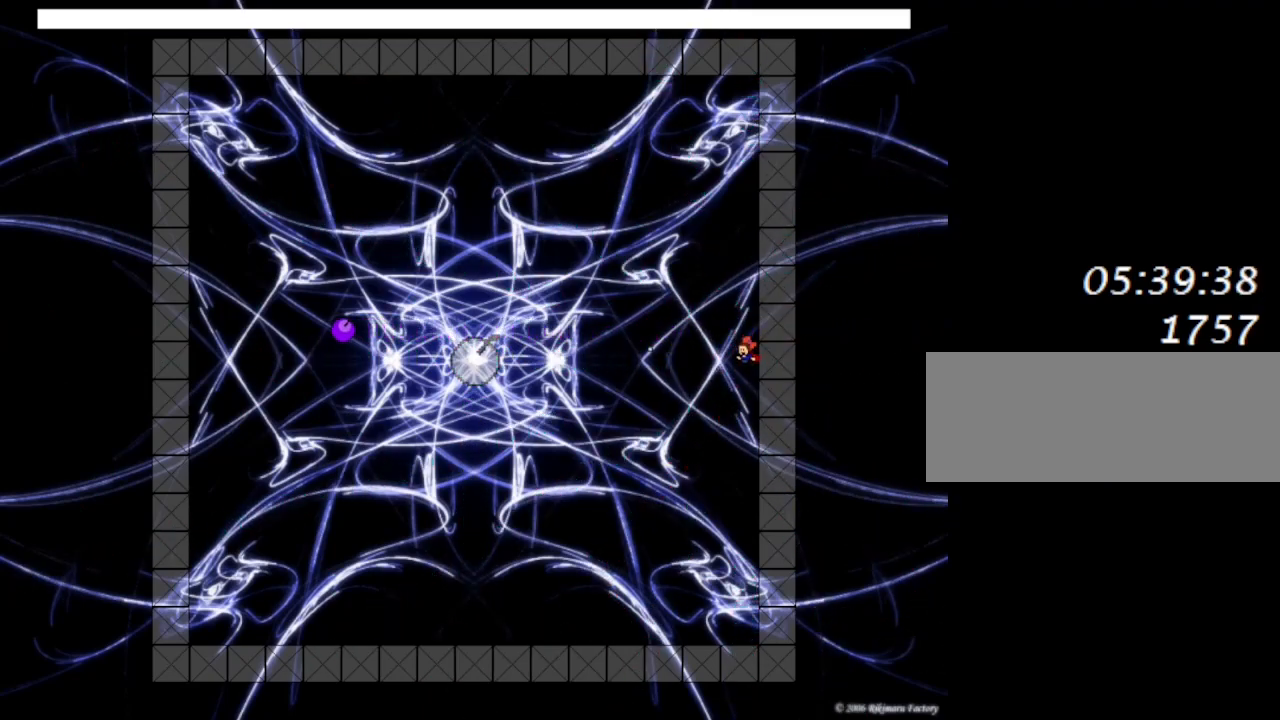
{"keys": ["z"], "events": [[83, "z", "down"], [100, "lrotate", "down"], [167, "lrotate", "up"], [167, "z", "up"], [267, "z", "down"], [383, "z", "up"], [467, "z", "down"]]}
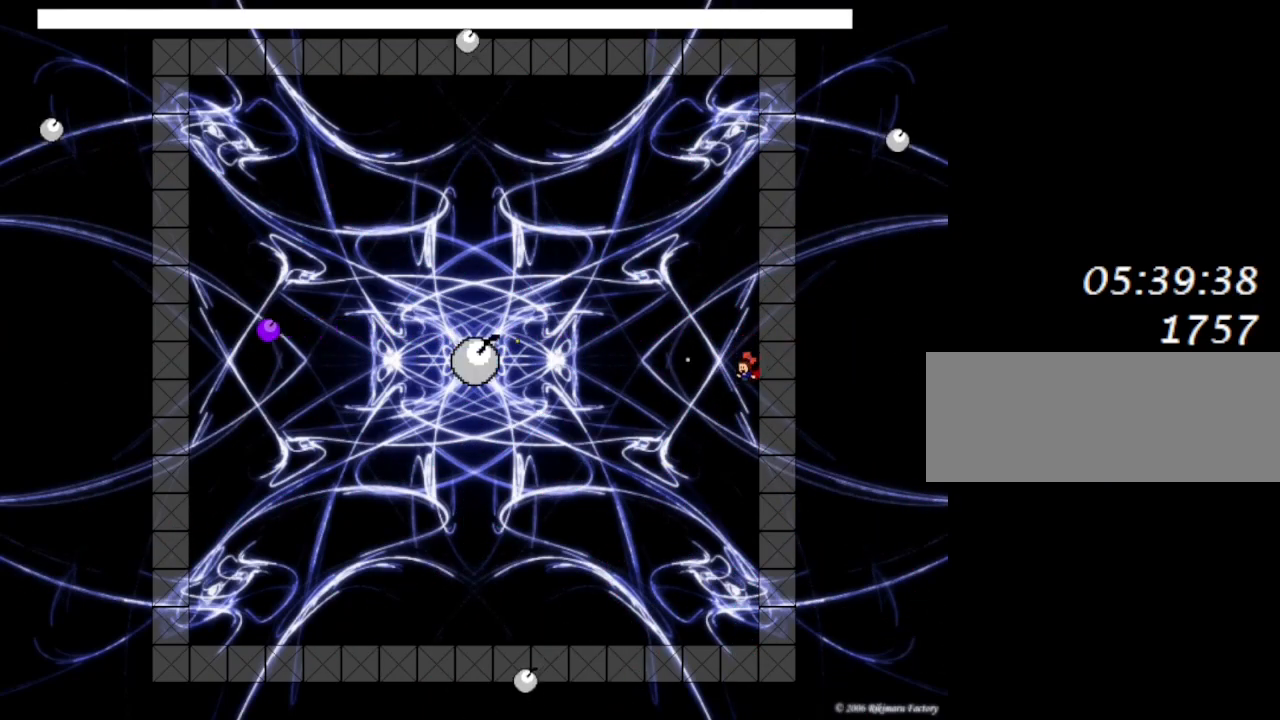
{"keys": ["lrotate", "z"], "events": [[50, "lrotate", "down"], [117, "z", "up"], [133, "lrotate", "up"], [183, "z", "down"], [317, "z", "up"], [400, "z", "down"], [483, "lrotate", "down"]]}
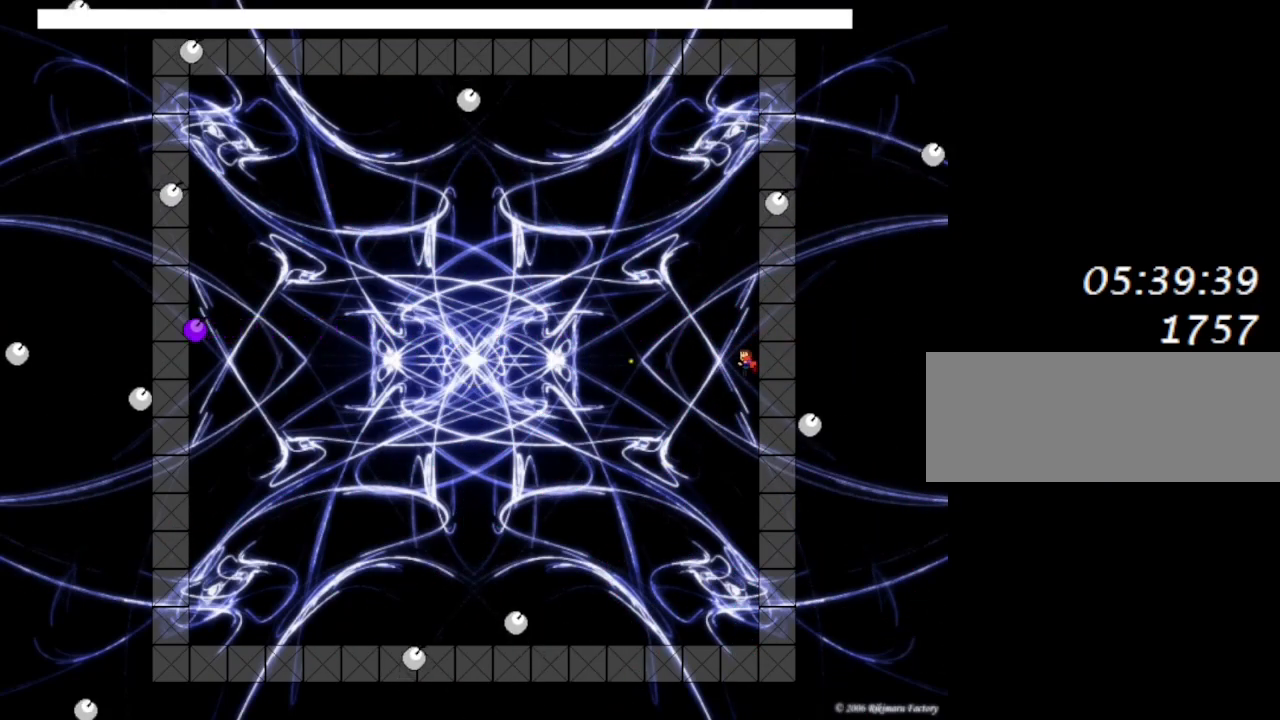
{"keys": [], "events": [[50, "lrotate", "up"], [67, "left", "down"], [67, "z", "up"], [133, "z", "down"], [150, "left", "up"], [267, "z", "up"], [333, "lrotate", "down"], [350, "z", "down"], [383, "lrotate", "up"], [433, "z", "up"]]}
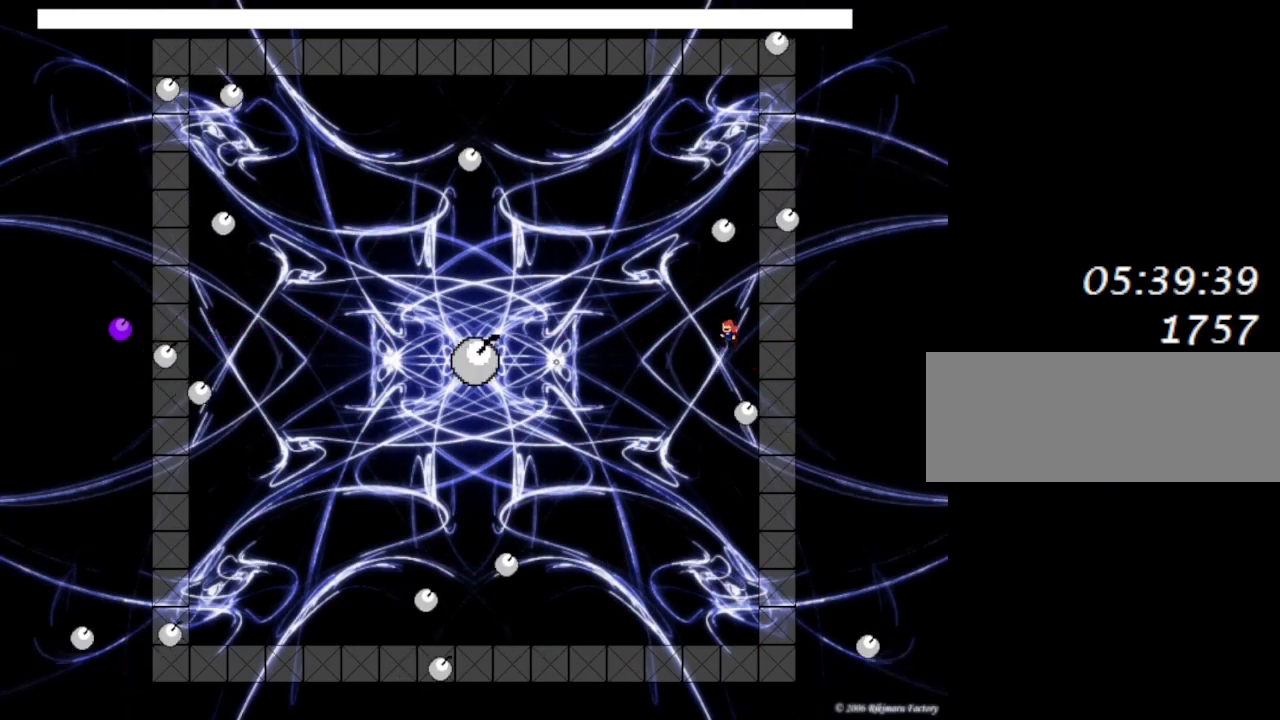
{"keys": ["right"], "events": [[17, "z", "down"], [117, "z", "up"], [167, "lrotate", "down"], [183, "z", "down"], [200, "lrotate", "up"], [250, "z", "up"], [333, "z", "down"], [450, "right", "down"], [467, "z", "up"]]}
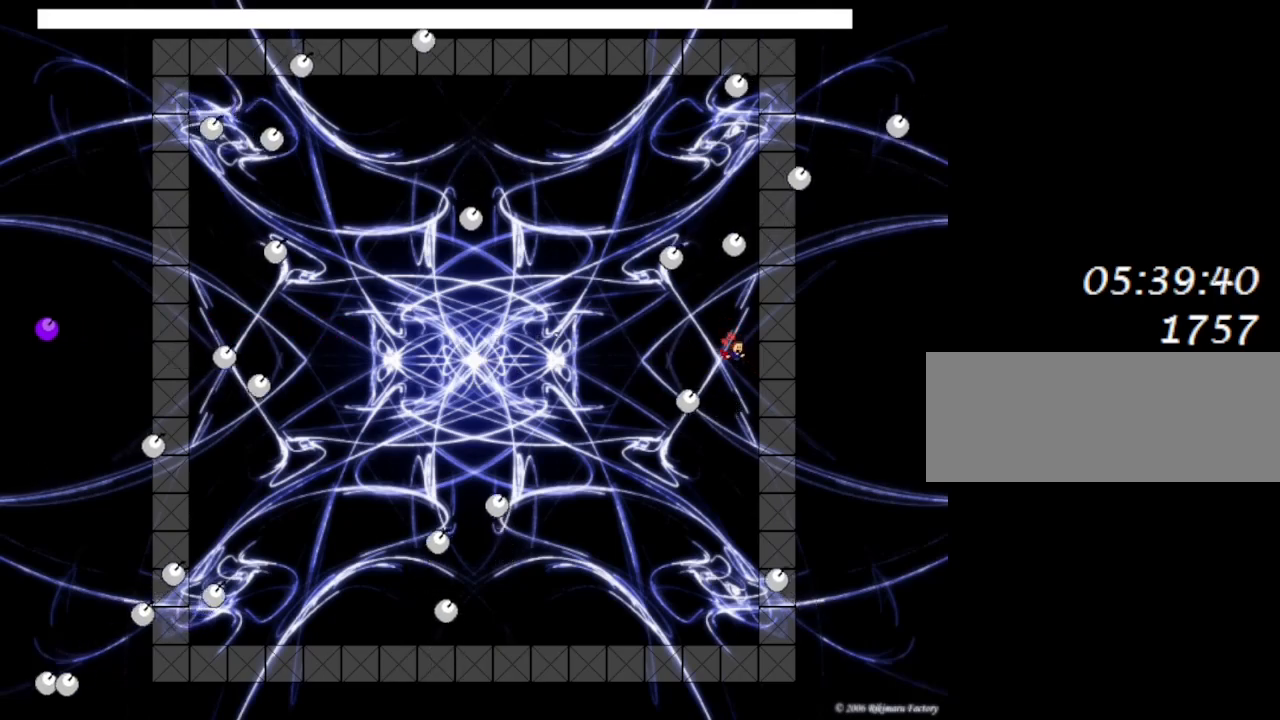
{"keys": ["lrotate", "z"], "events": [[67, "left", "down"], [100, "right", "up"], [133, "z", "down"], [150, "left", "up"], [150, "lrotate", "down"], [183, "lrotate", "up"], [200, "z", "up"], [300, "z", "down"], [400, "z", "up"], [483, "z", "down"], [500, "lrotate", "down"]]}